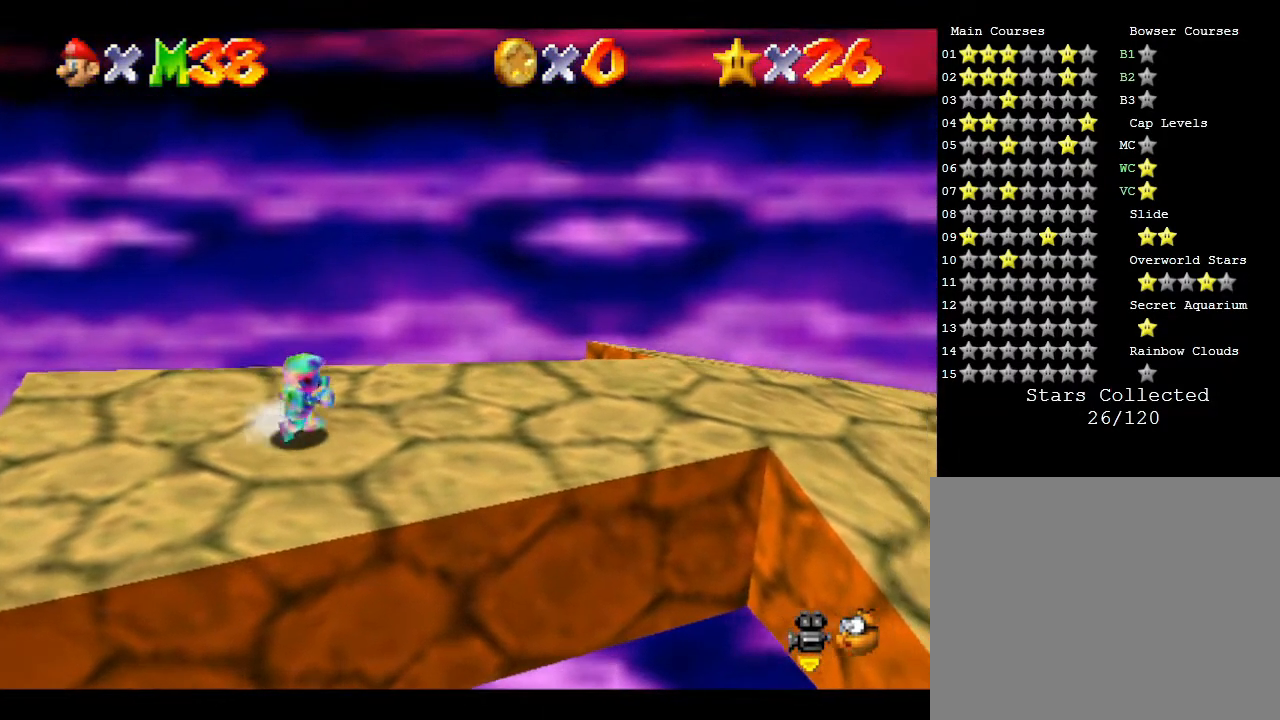
Gameplay with a controller (Nintendo layout); each line is a JSON object with the inputs held at the frame after it. "events" lists button and stick changes between this image and that frame as [ms after this image, input, new state], when the widget could be followed in between. Not read: L3 R3.
{"buttons": [], "left_stick": "right", "events": []}
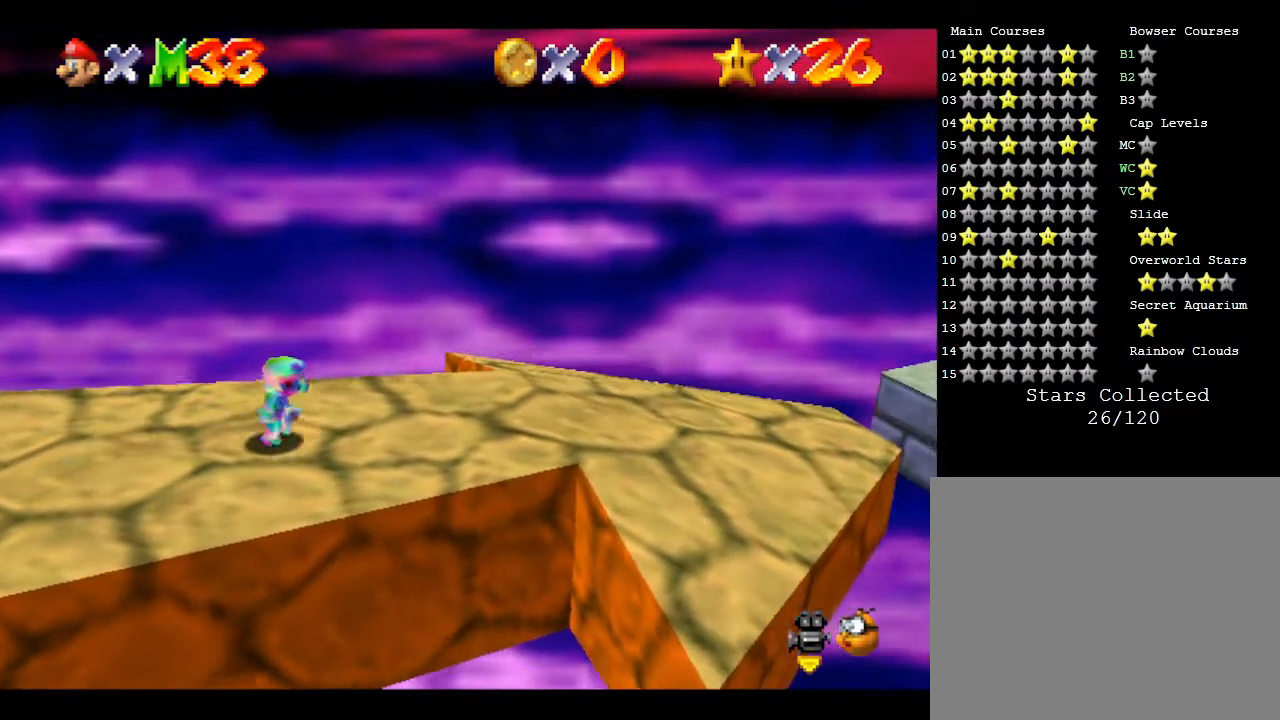
{"buttons": [], "left_stick": "right", "events": []}
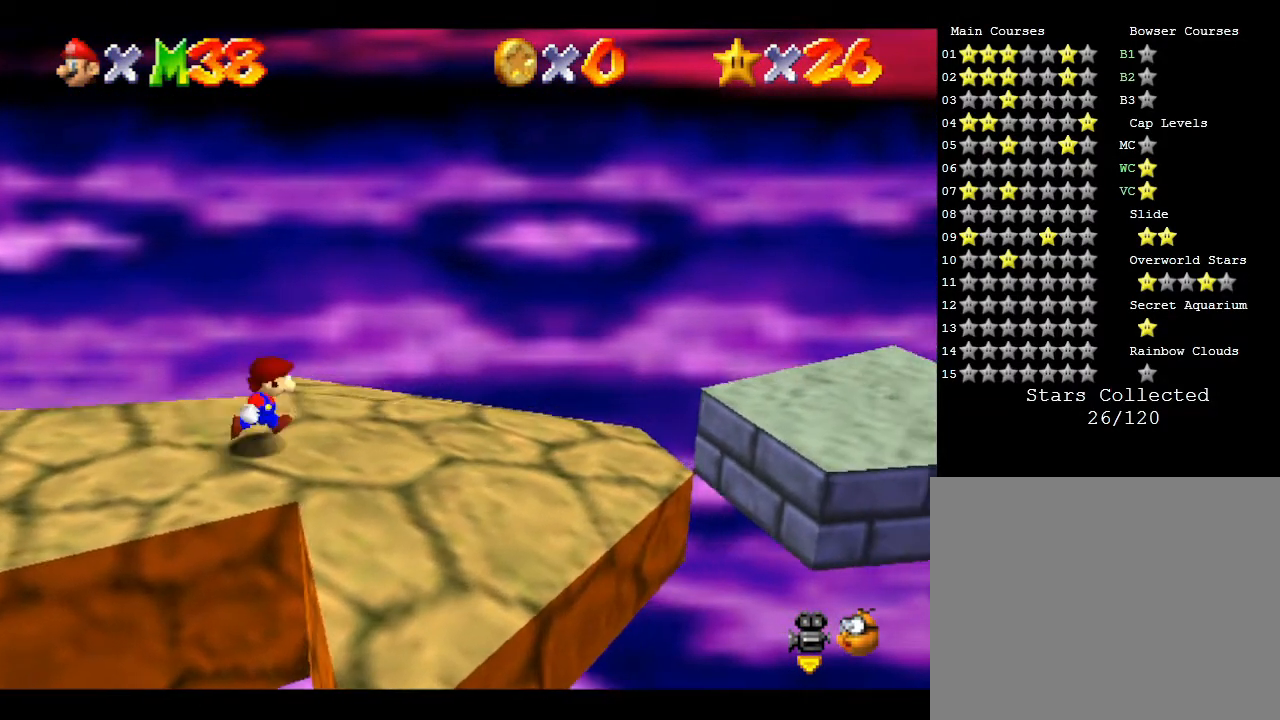
{"buttons": [], "left_stick": "right", "events": []}
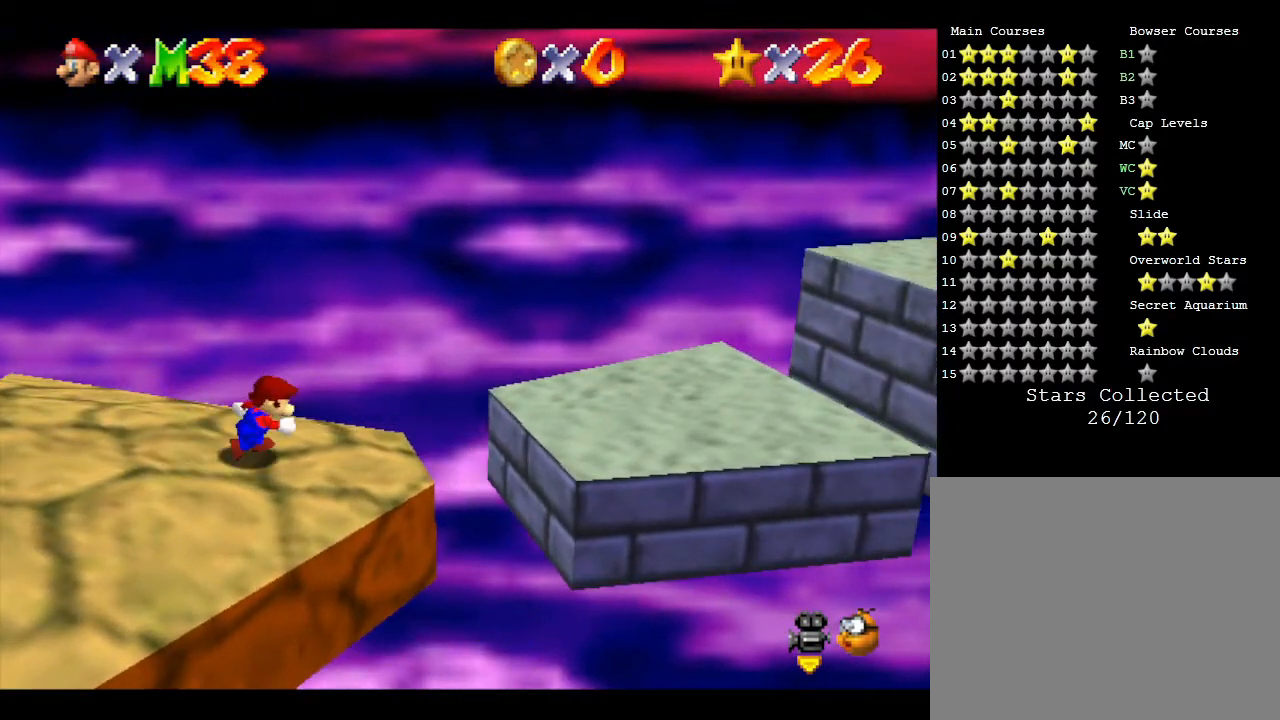
{"buttons": [], "left_stick": "right", "events": [[133, "A", "down"], [283, "A", "up"]]}
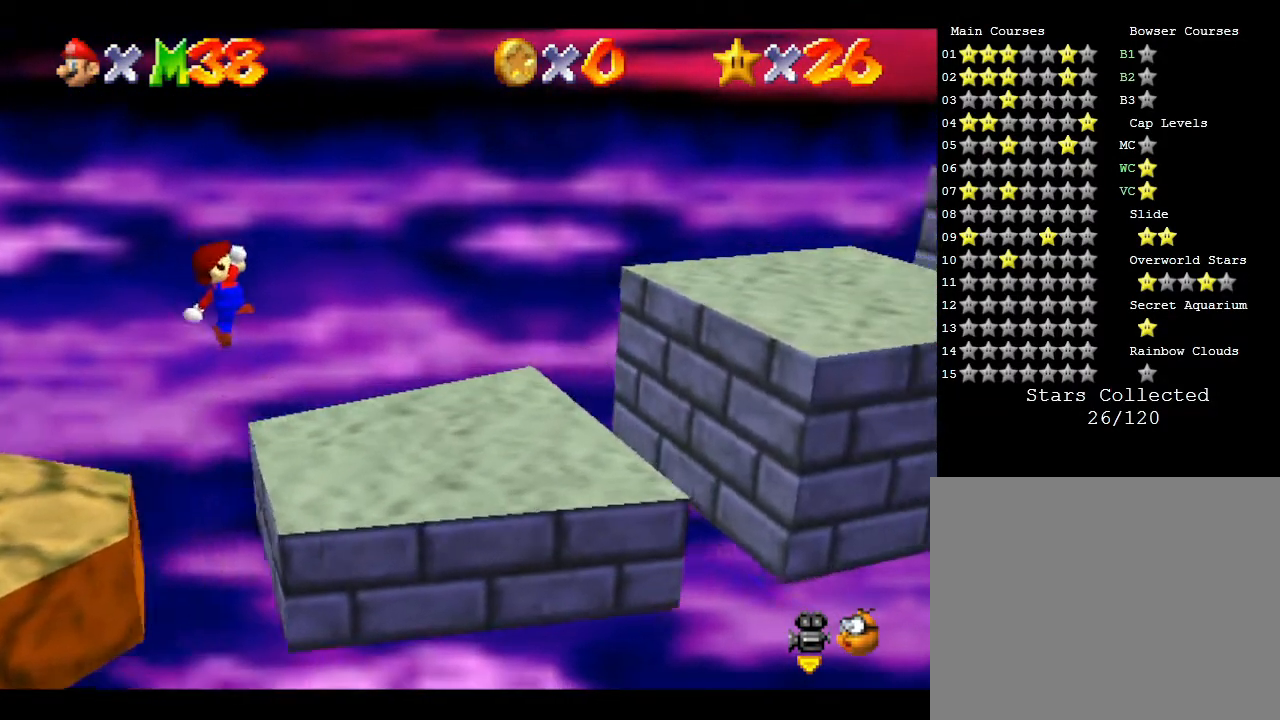
{"buttons": ["A"], "left_stick": "right", "events": [[433, "A", "down"]]}
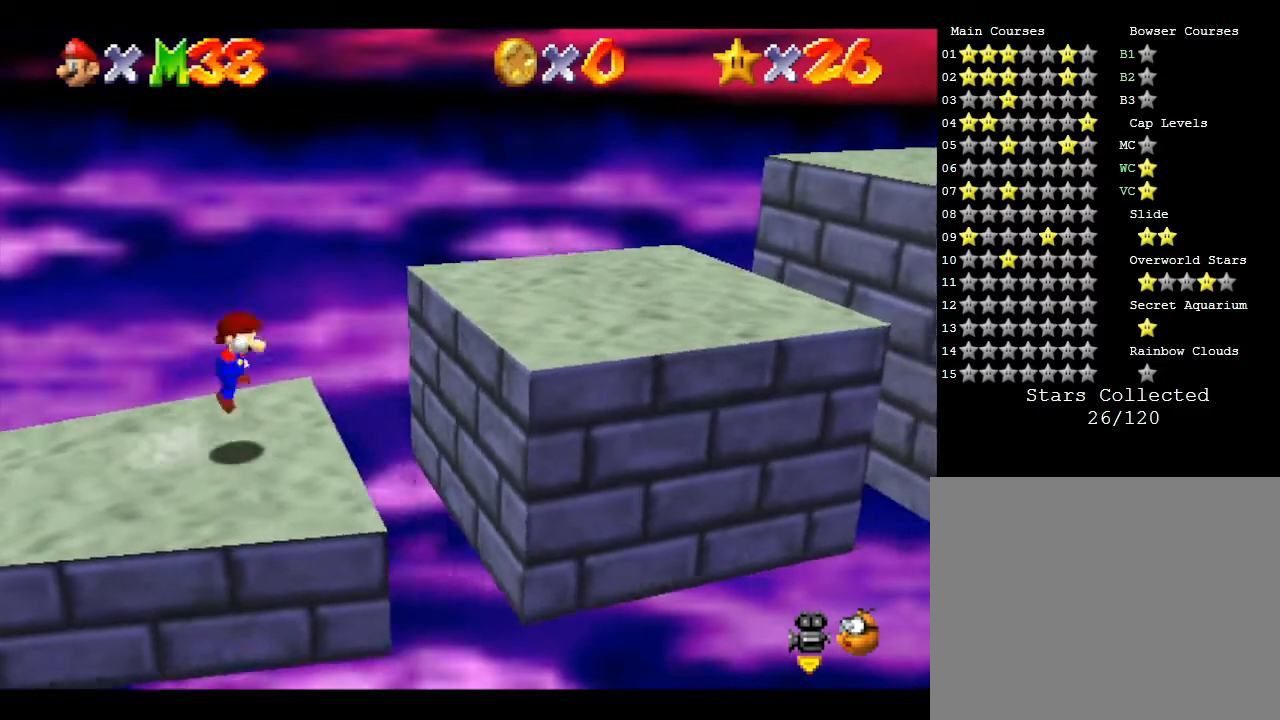
{"buttons": [], "left_stick": "right", "events": [[183, "A", "up"]]}
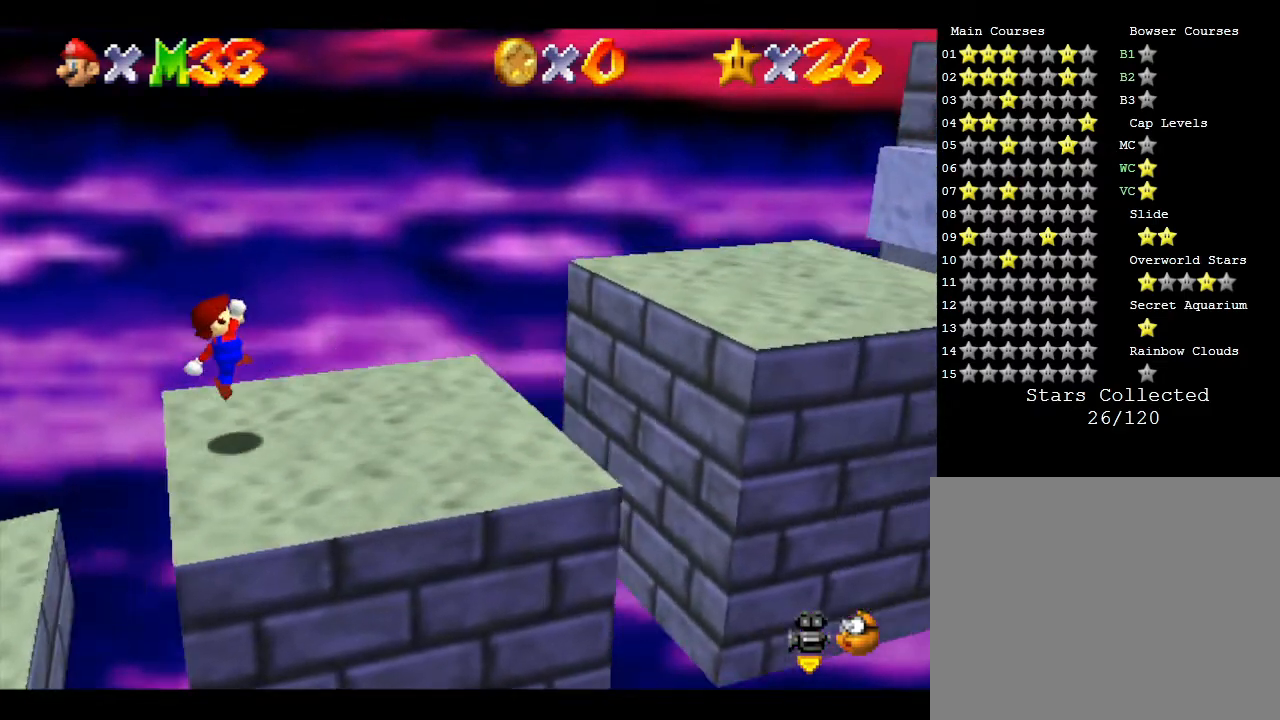
{"buttons": ["A"], "left_stick": "right", "events": [[350, "A", "down"]]}
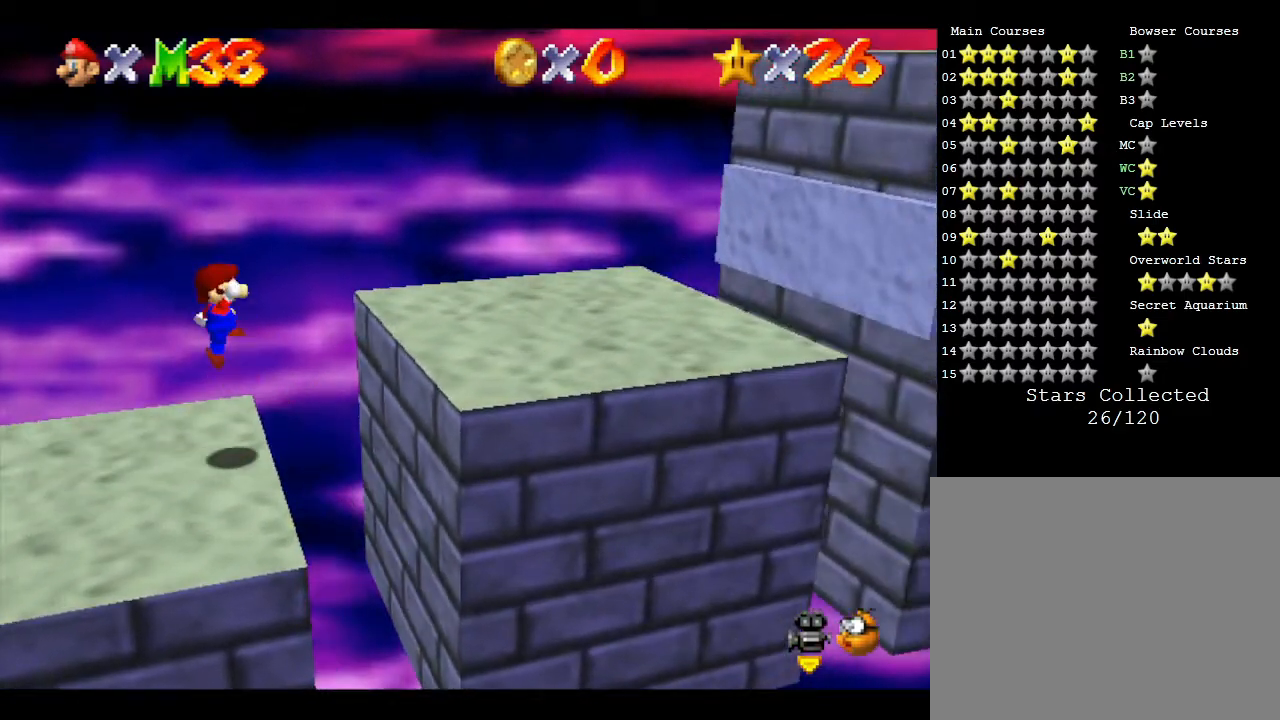
{"buttons": [], "left_stick": "right", "events": [[133, "A", "up"]]}
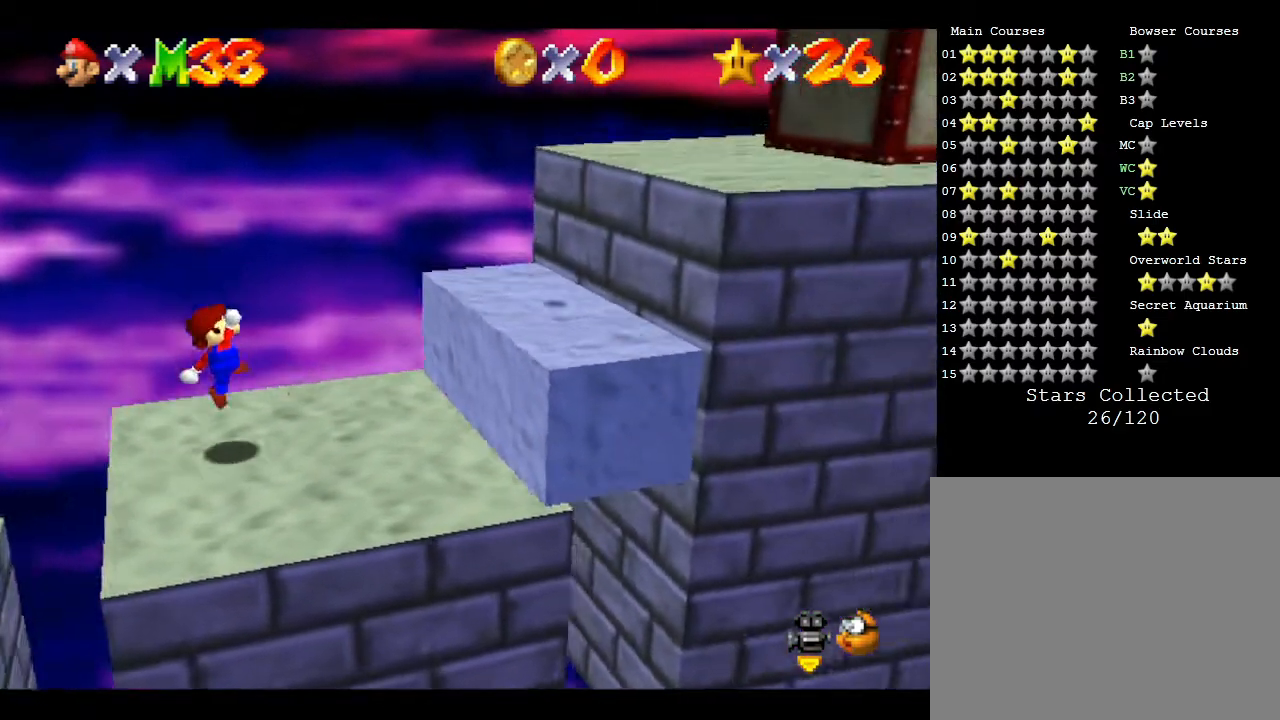
{"buttons": [], "left_stick": "right", "events": [[50, "A", "down"], [450, "A", "up"]]}
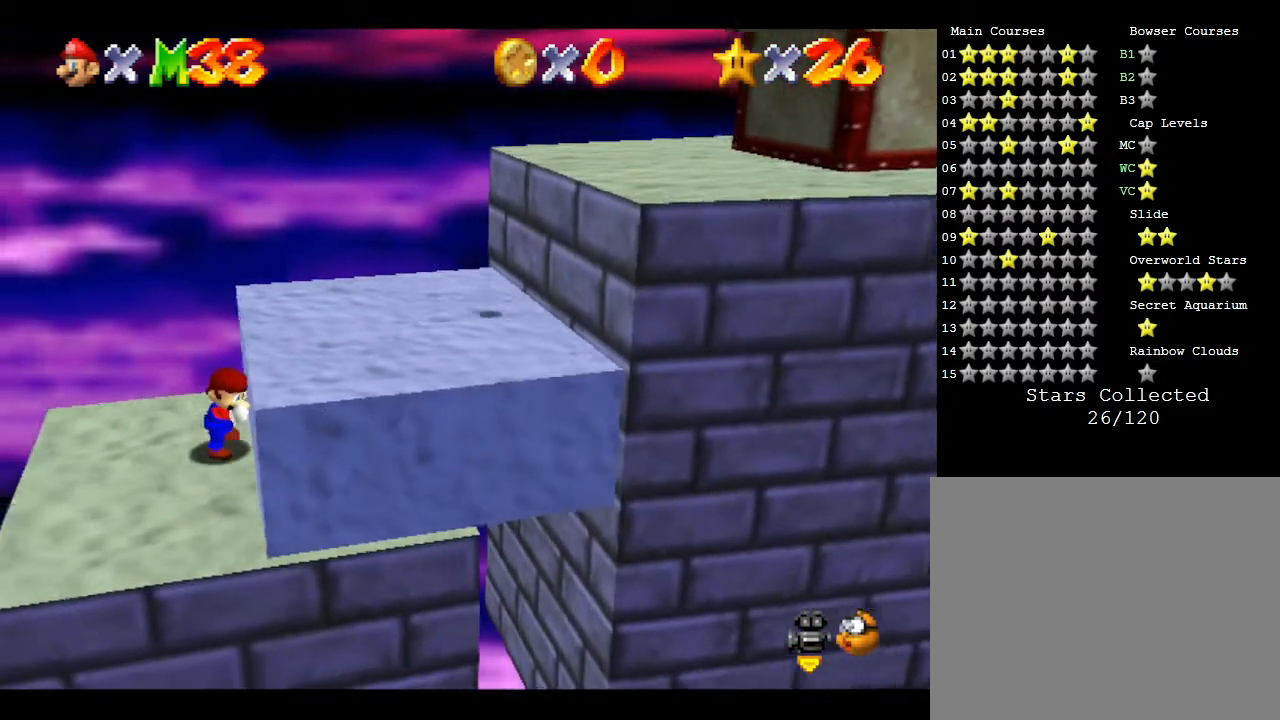
{"buttons": ["A"], "left_stick": "right", "events": [[50, "A", "down"]]}
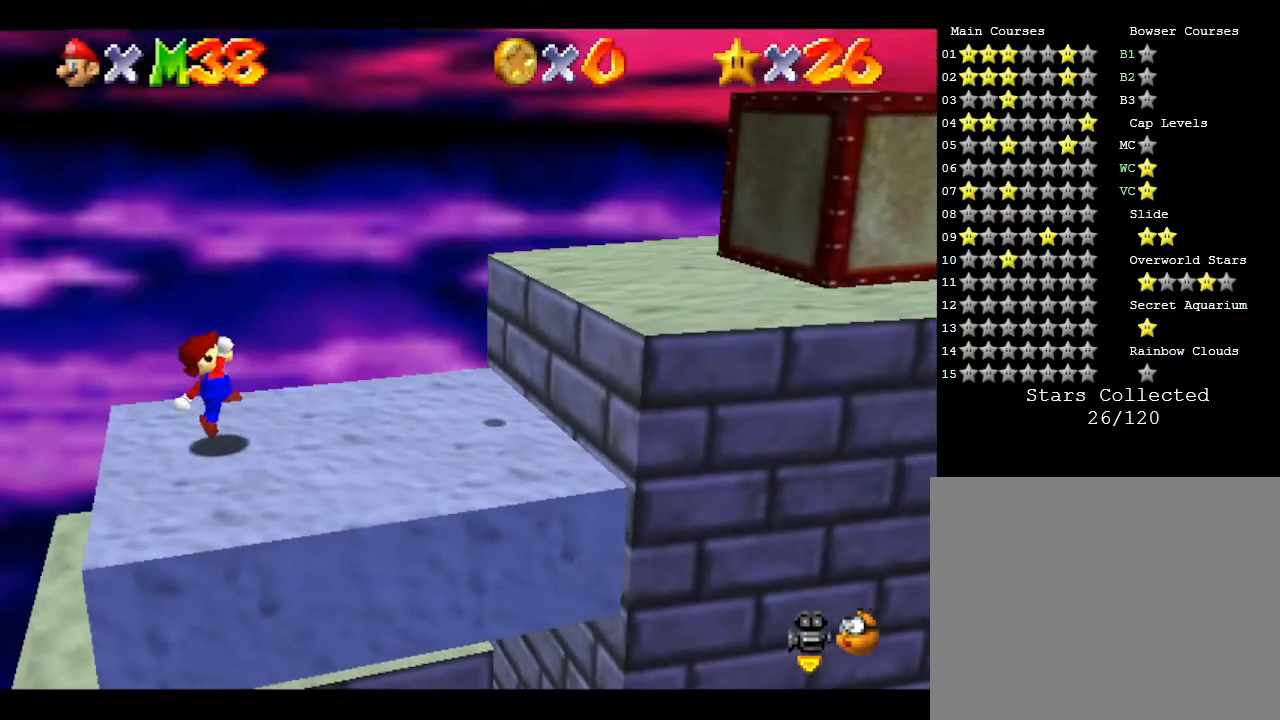
{"buttons": ["A"], "left_stick": "right", "events": [[17, "A", "up"], [350, "A", "down"]]}
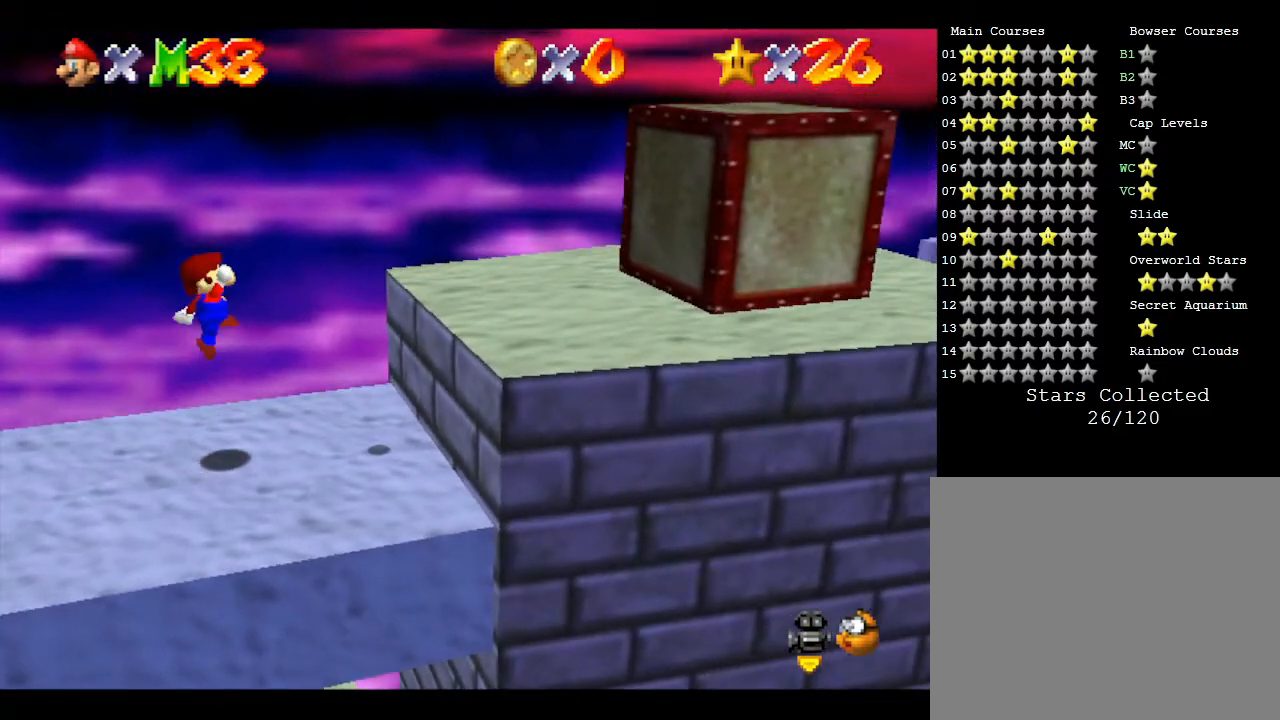
{"buttons": [], "left_stick": "right", "events": [[167, "A", "up"]]}
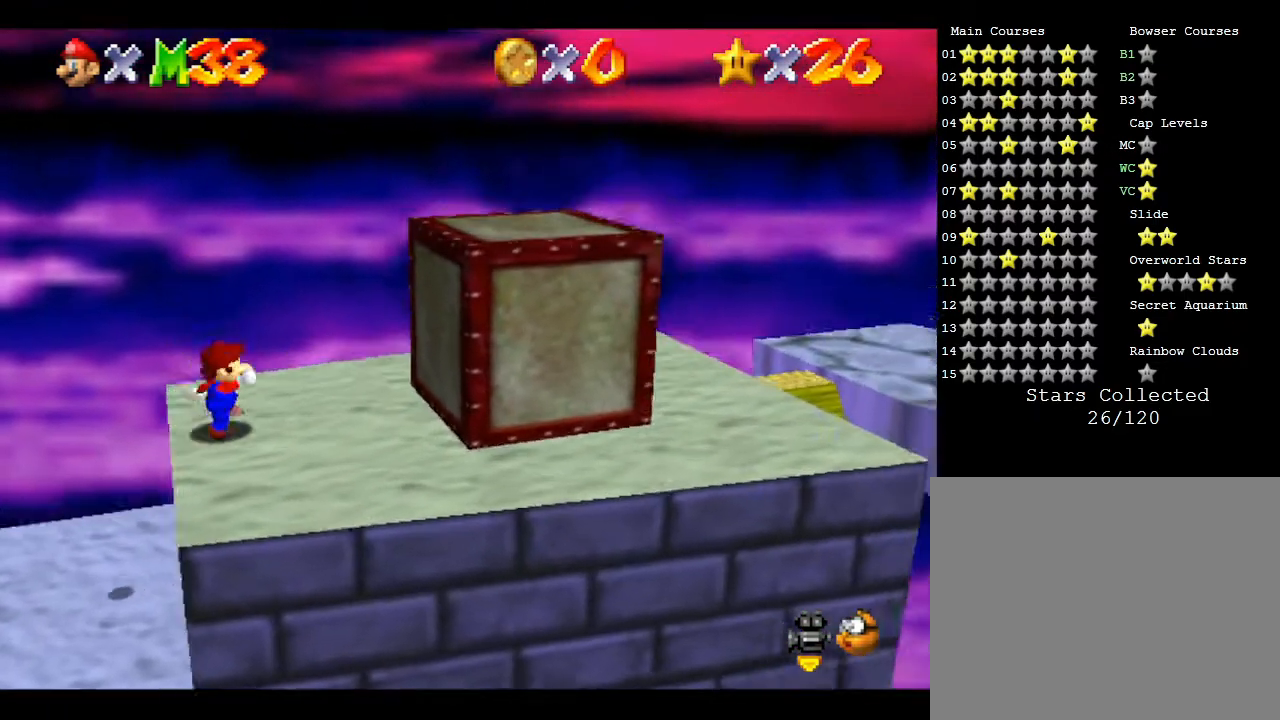
{"buttons": ["A"], "left_stick": "right", "events": [[67, "A", "down"]]}
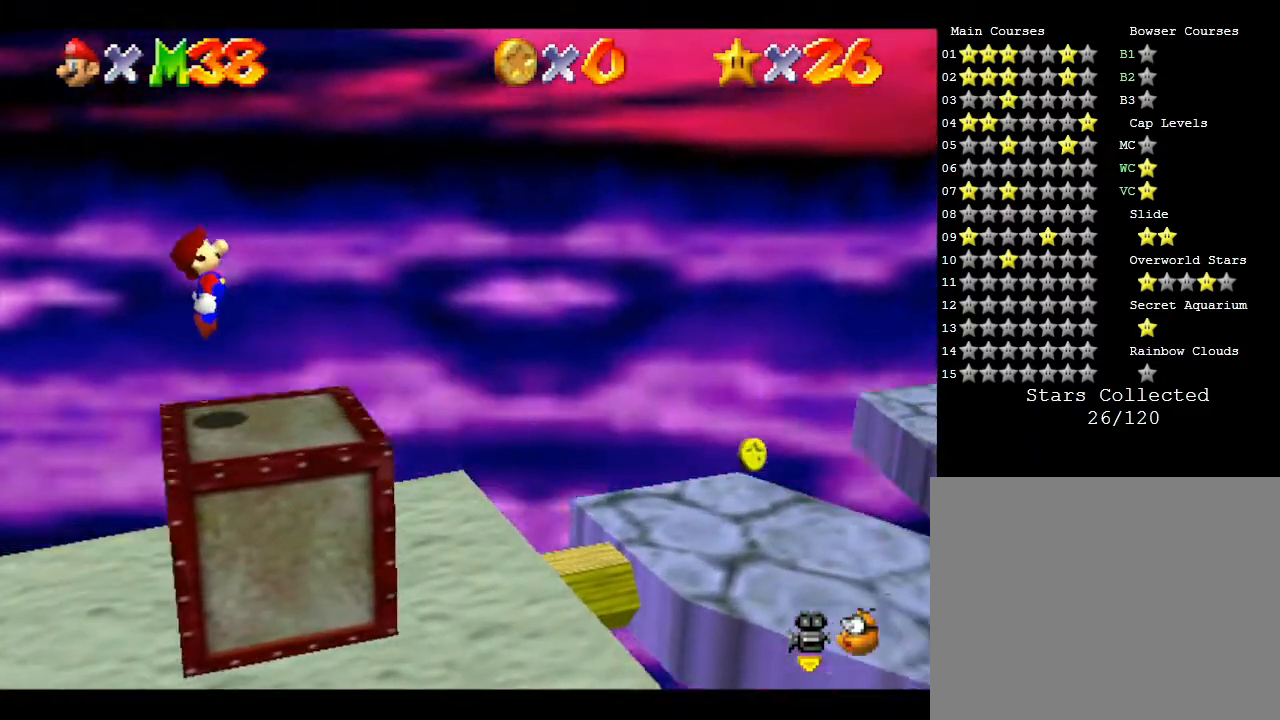
{"buttons": [], "left_stick": "left", "events": [[117, "left_stick", "left"], [450, "A", "up"]]}
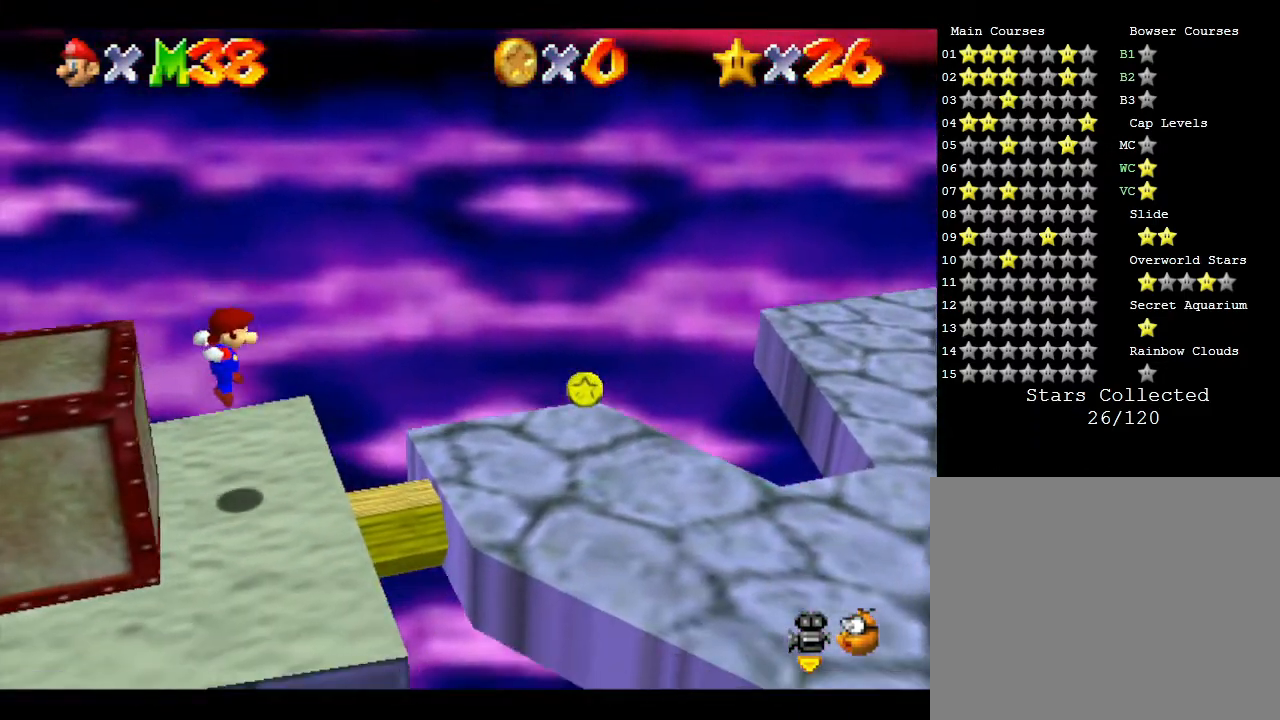
{"buttons": ["A"], "left_stick": "right", "events": [[83, "left_stick", "center"], [350, "left_stick", "right"], [417, "A", "down"]]}
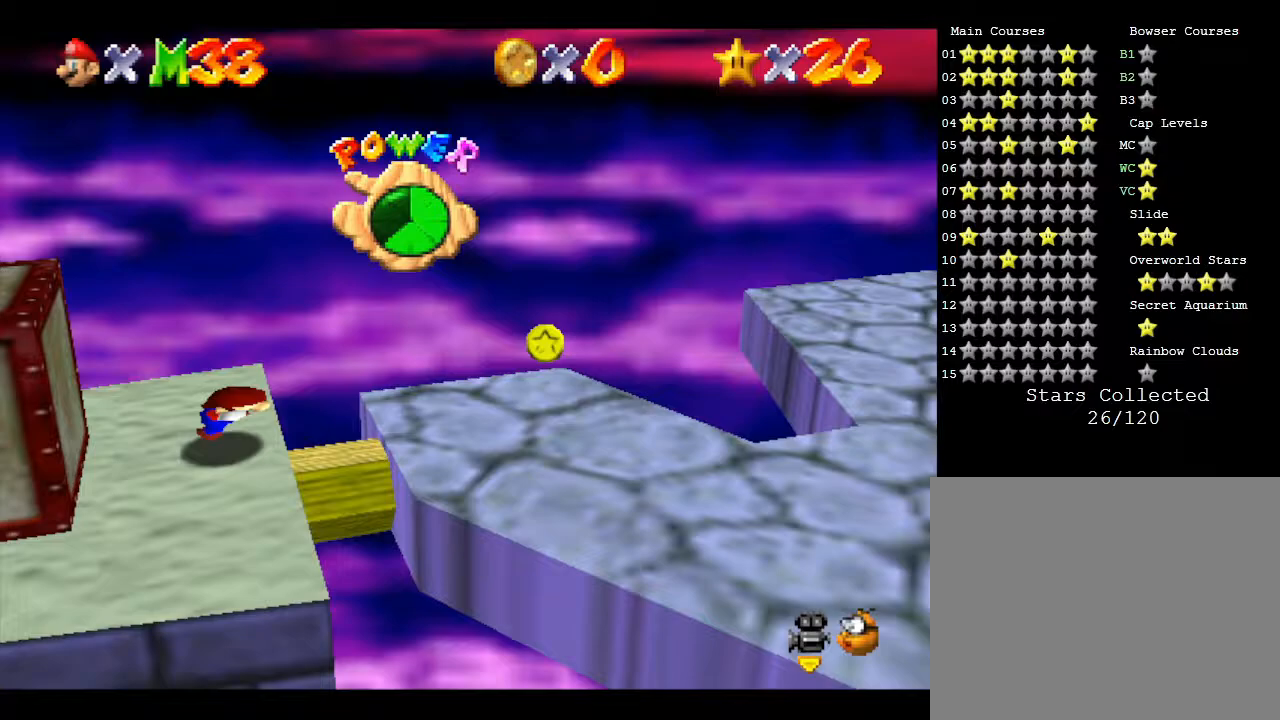
{"buttons": ["A"], "left_stick": "right", "events": []}
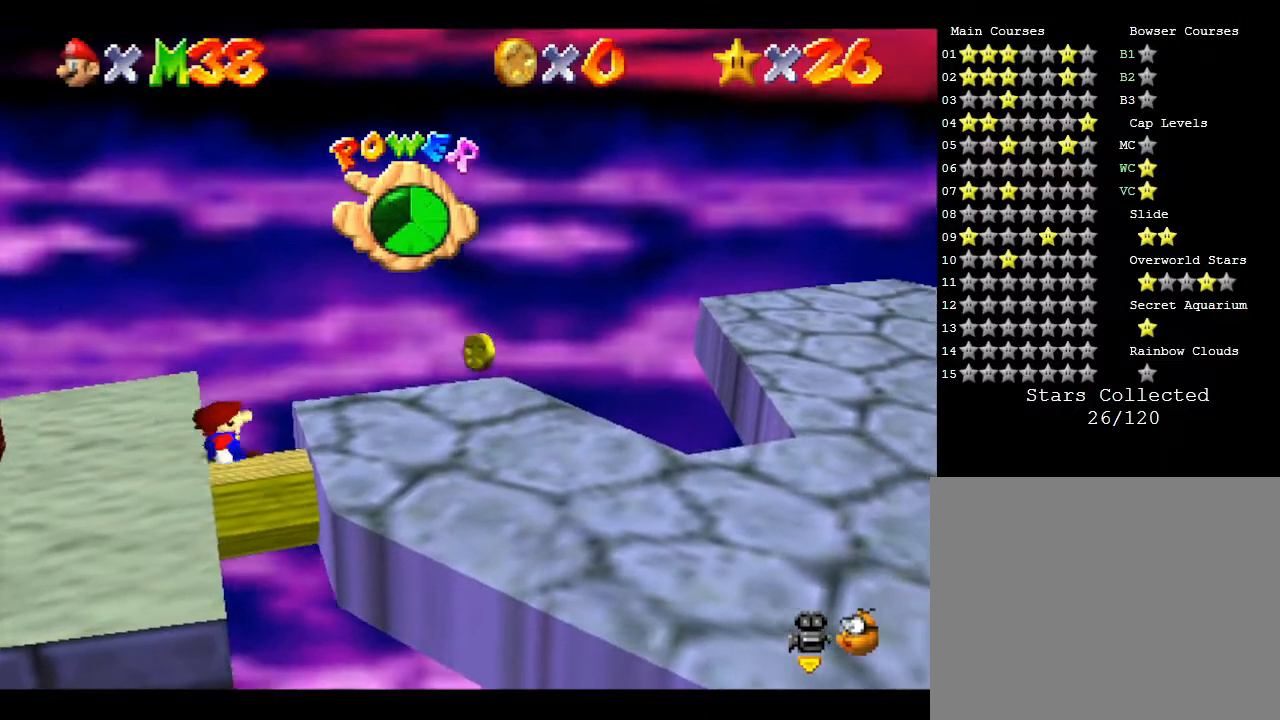
{"buttons": [], "left_stick": "right", "events": [[50, "A", "up"], [67, "A", "down"], [300, "A", "up"]]}
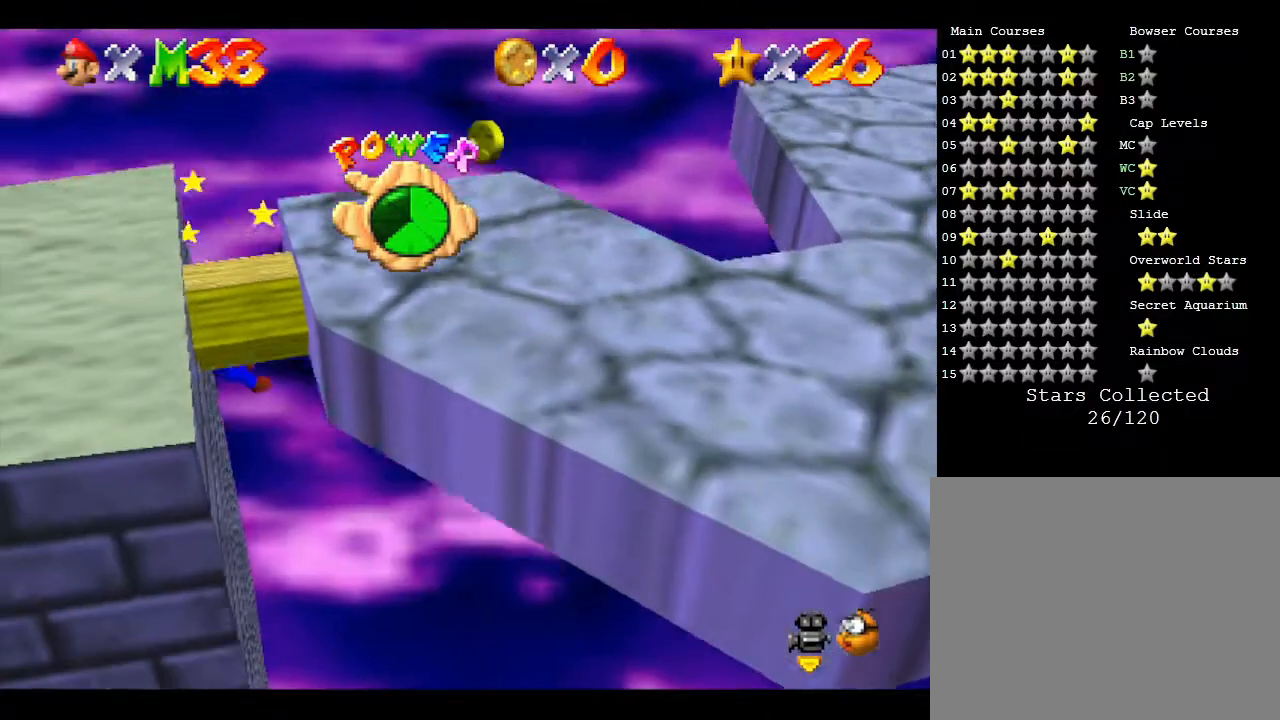
{"buttons": [], "left_stick": "center", "events": [[267, "left_stick", "center"]]}
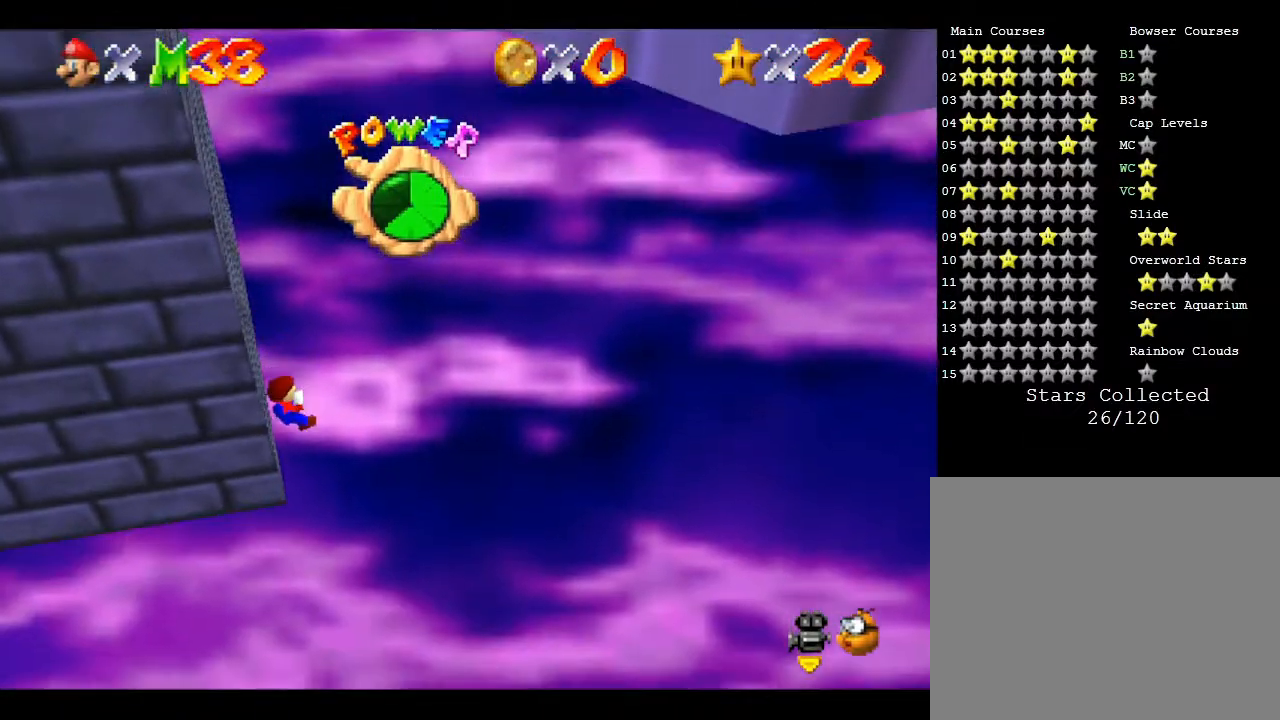
{"buttons": [], "left_stick": "center", "events": []}
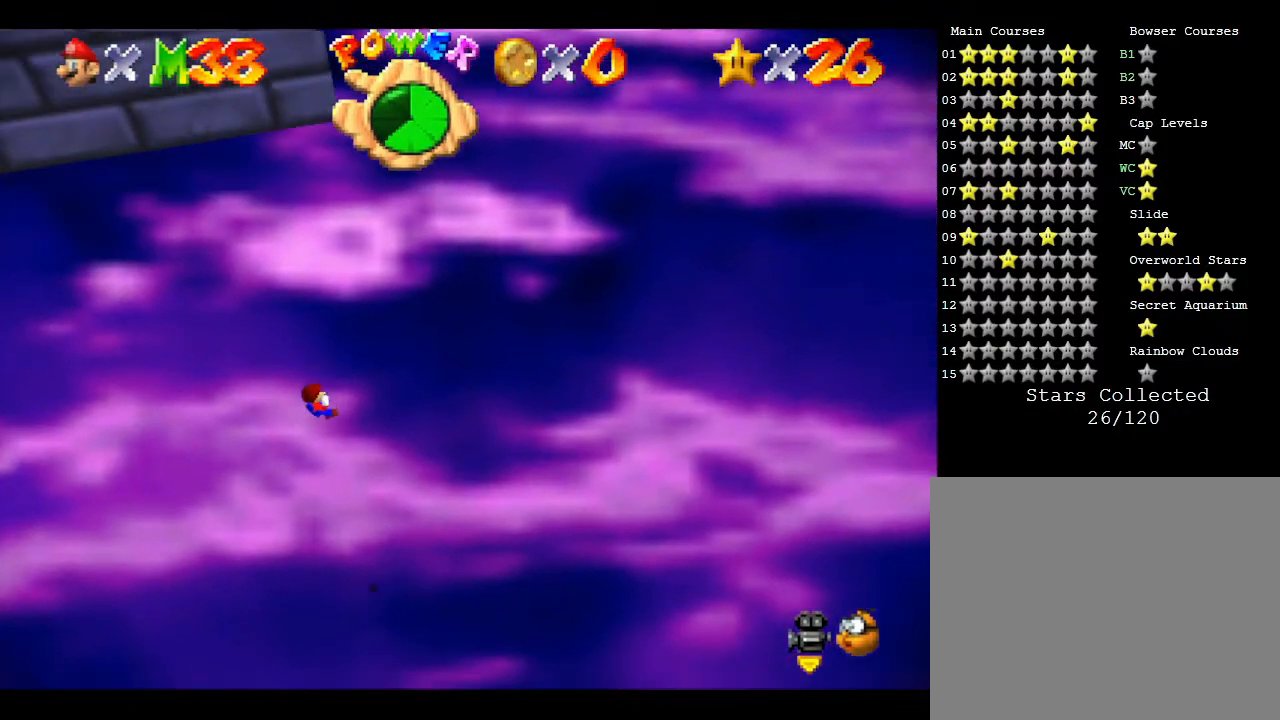
{"buttons": [], "left_stick": "center", "events": []}
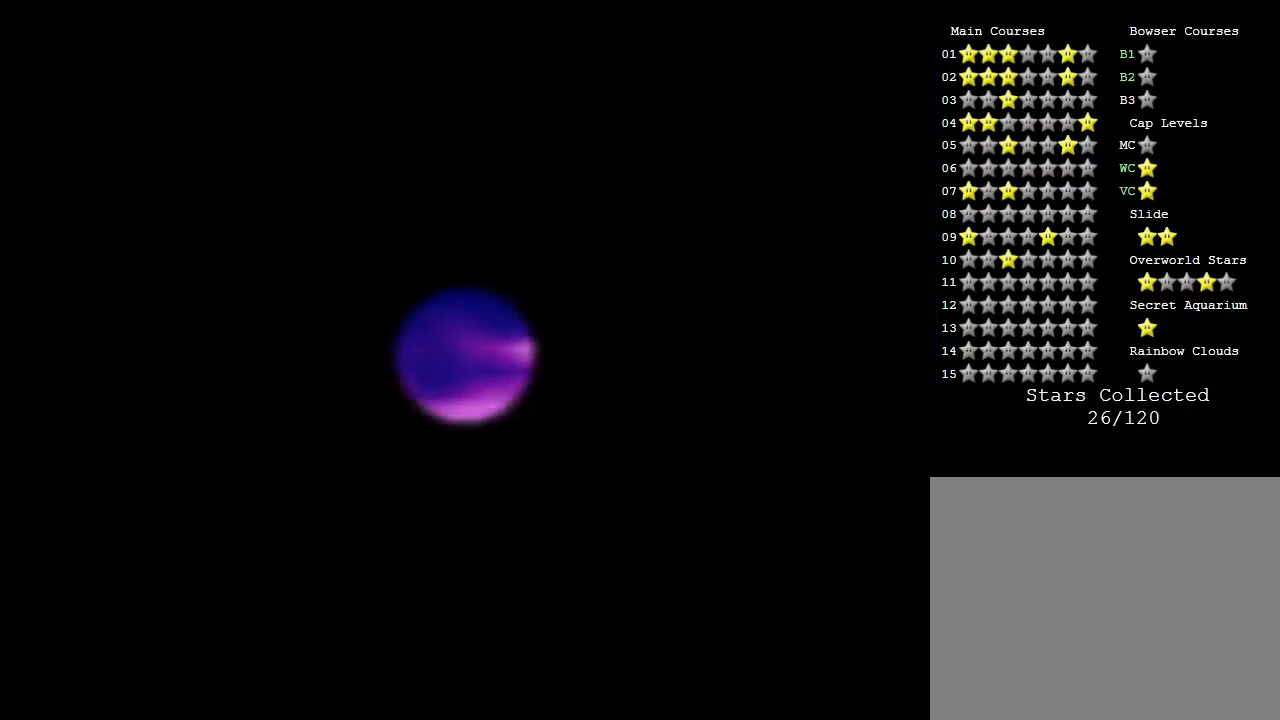
{"buttons": [], "left_stick": "center", "events": []}
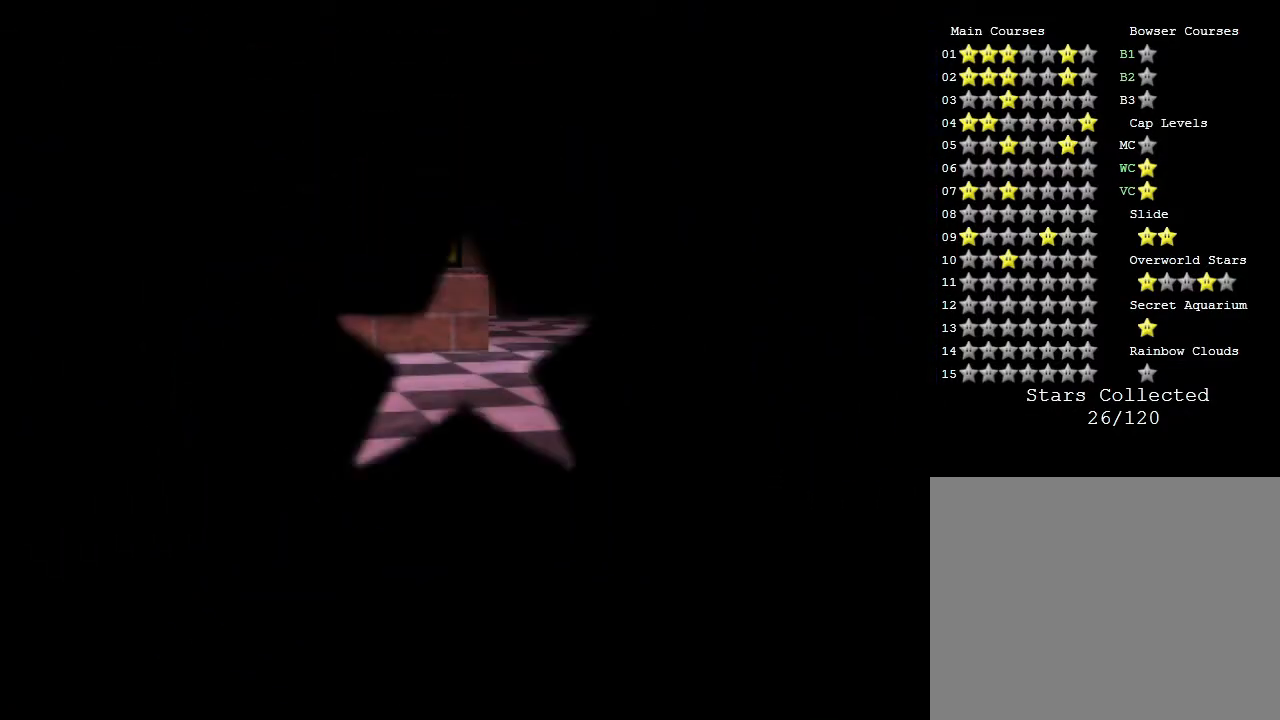
{"buttons": [], "left_stick": "center", "events": []}
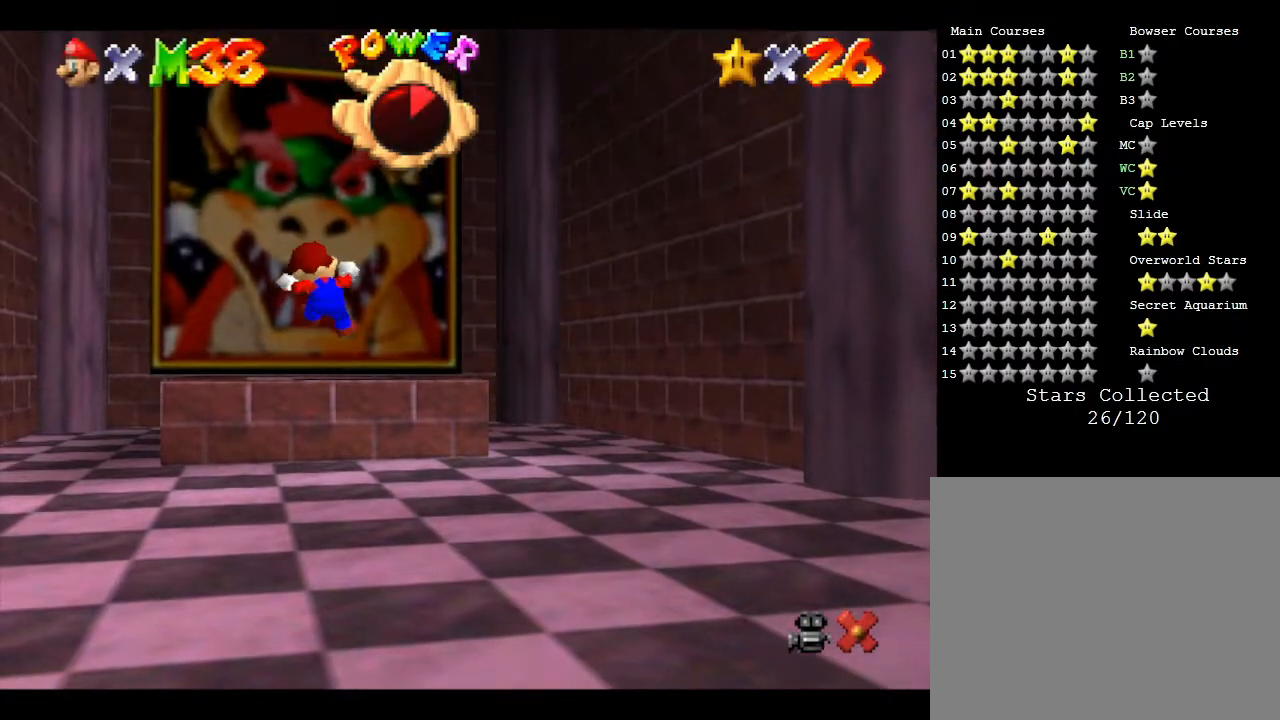
{"buttons": [], "left_stick": "center", "events": [[317, "A", "down"], [450, "A", "up"]]}
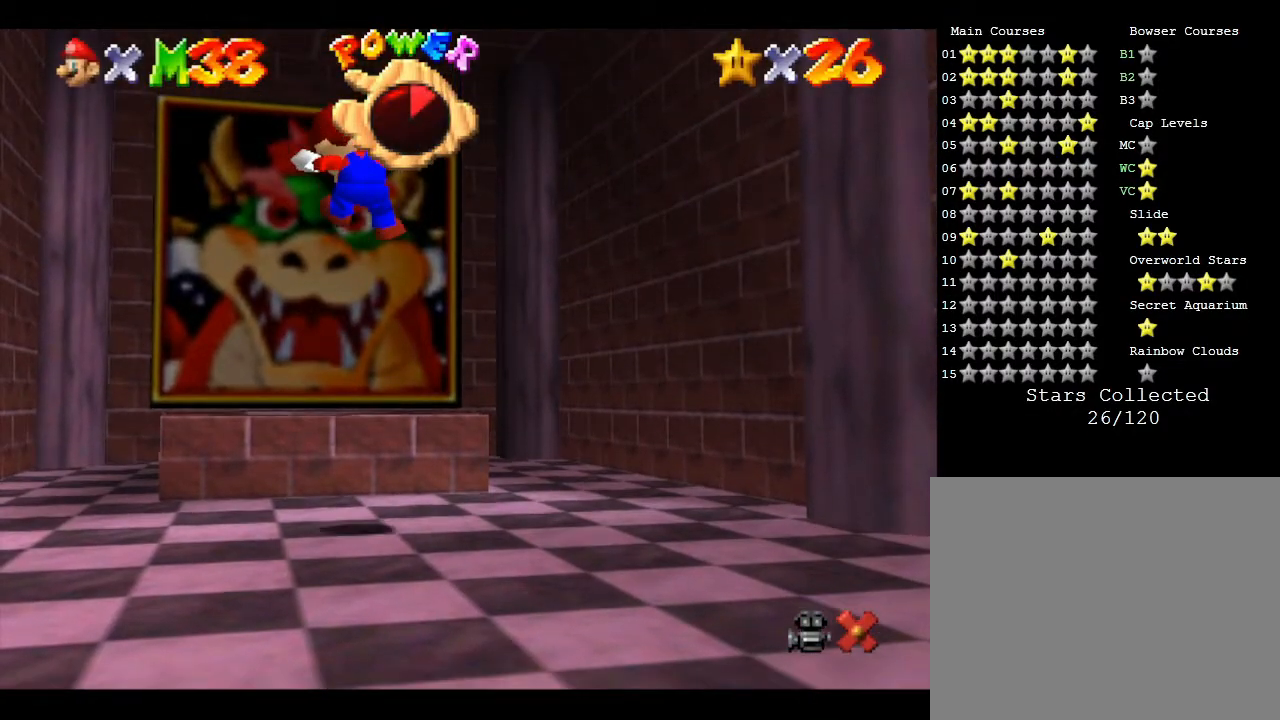
{"buttons": ["A"], "left_stick": "center", "events": [[33, "A", "down"], [350, "A", "up"], [417, "A", "down"]]}
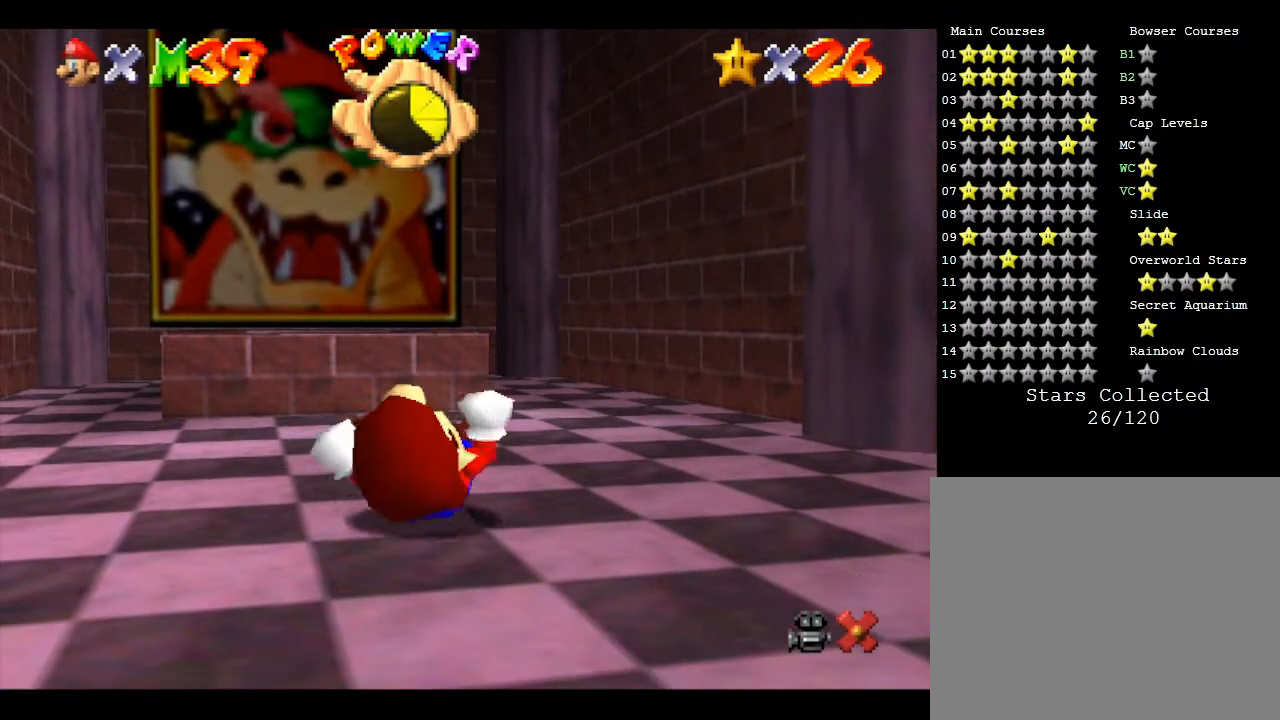
{"buttons": ["A"], "left_stick": "center", "events": [[83, "A", "up"], [217, "A", "down"], [283, "A", "up"], [333, "A", "down"]]}
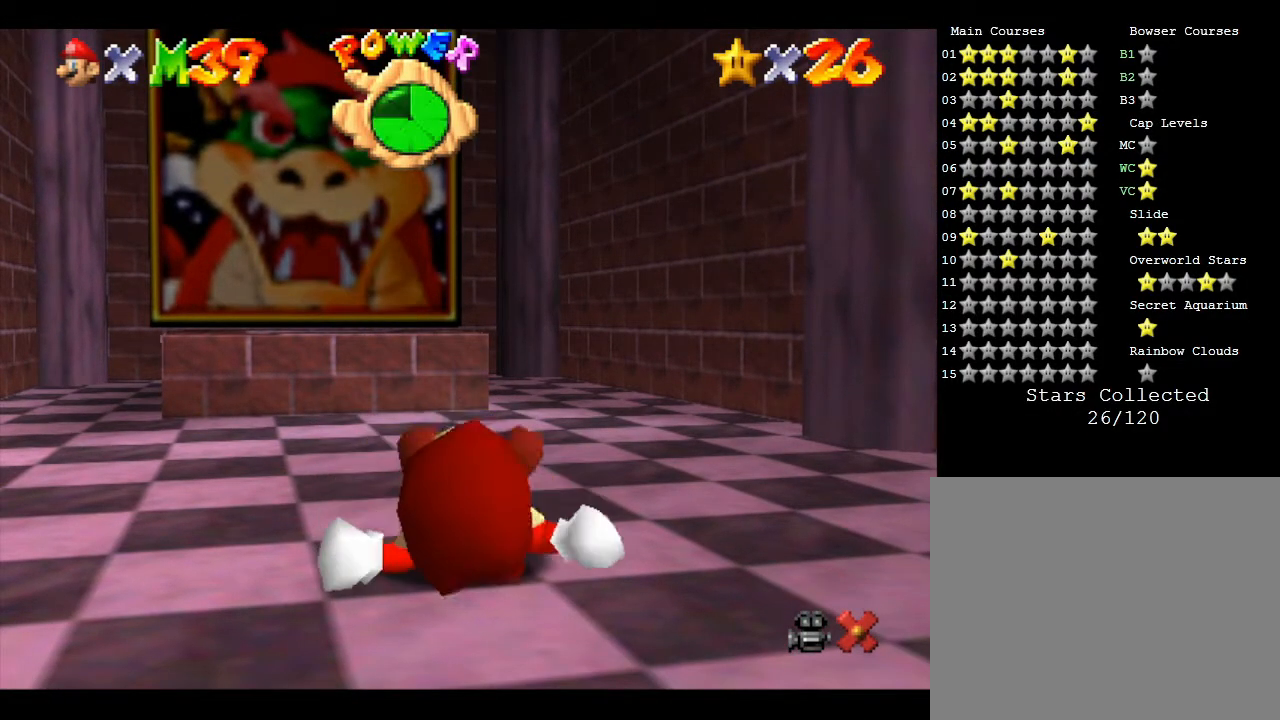
{"buttons": [], "left_stick": "center", "events": [[67, "A", "up"], [100, "A", "down"], [183, "A", "up"], [250, "A", "down"], [417, "A", "up"]]}
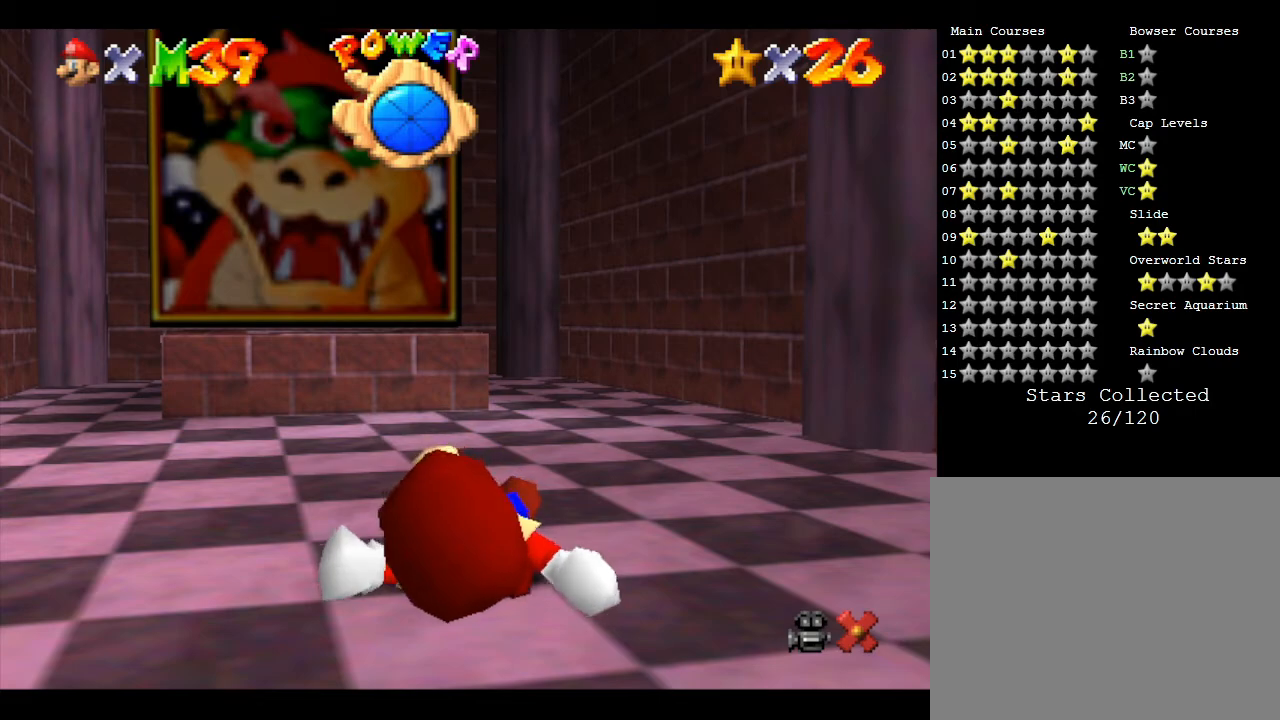
{"buttons": [], "left_stick": "up", "events": [[67, "A", "down"], [67, "left_stick", "up"], [200, "A", "up"]]}
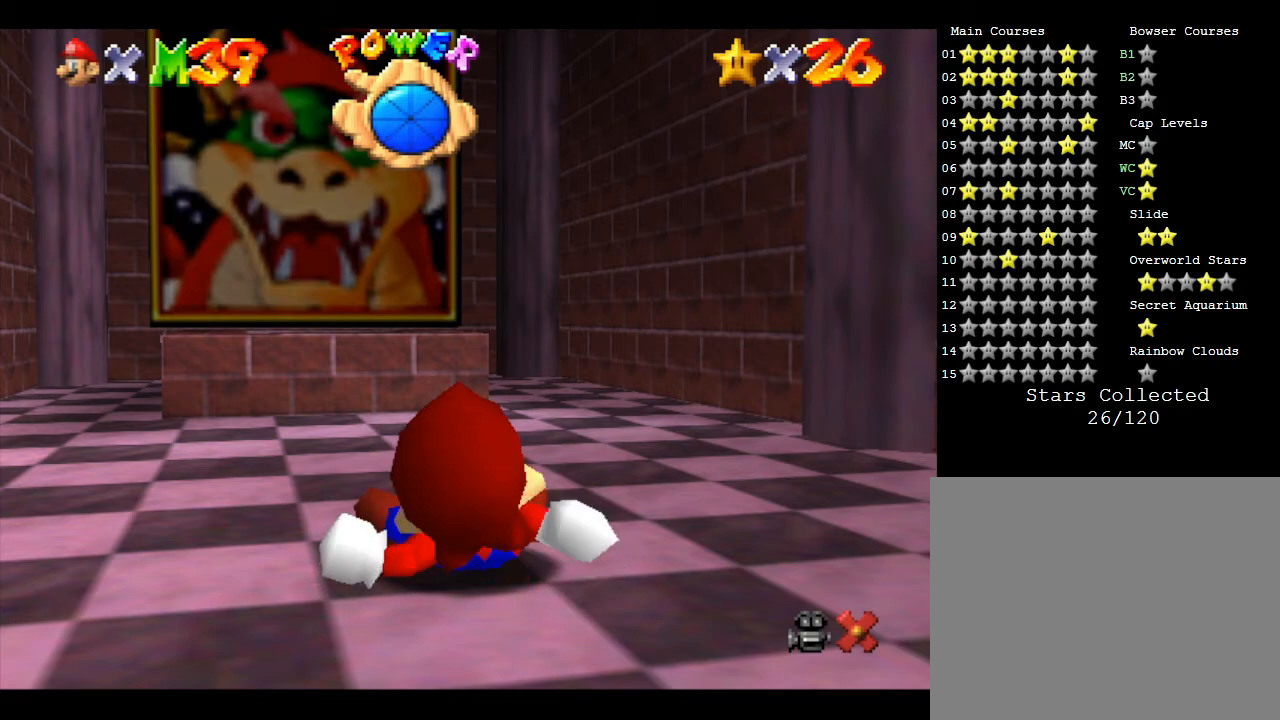
{"buttons": ["A"], "left_stick": "up", "events": [[367, "A", "down"]]}
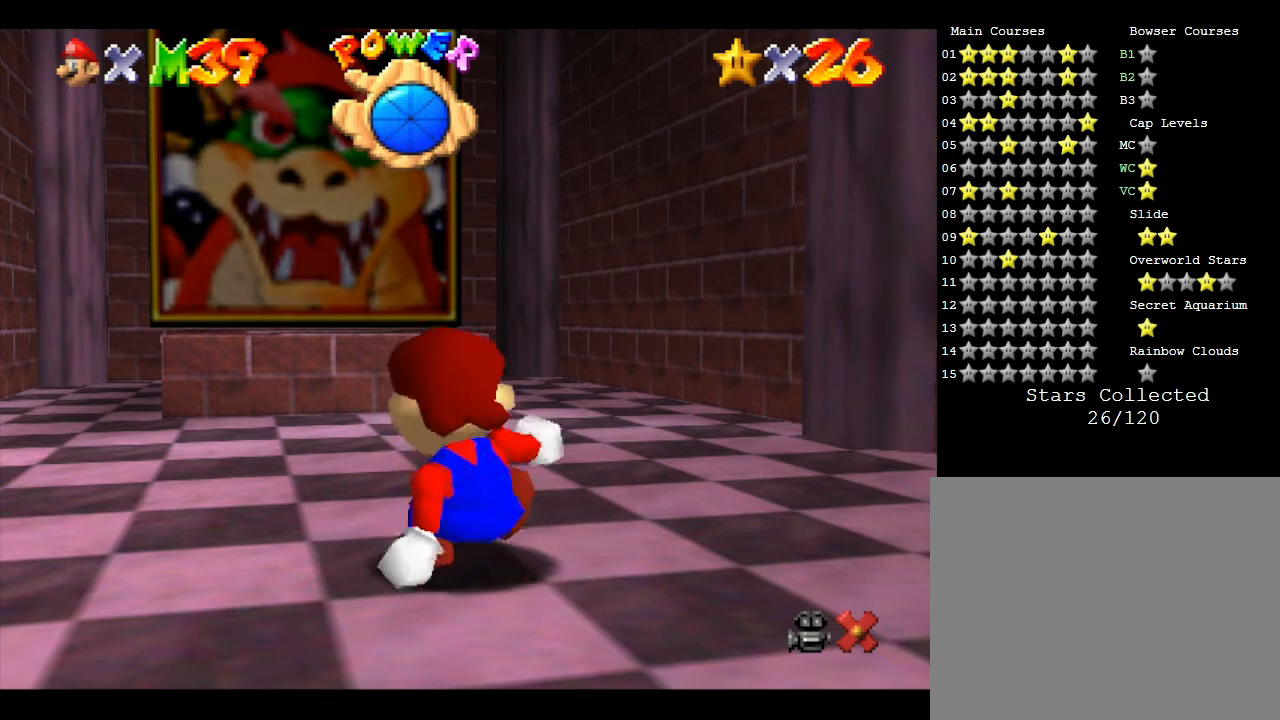
{"buttons": [], "left_stick": "up", "events": [[33, "A", "up"]]}